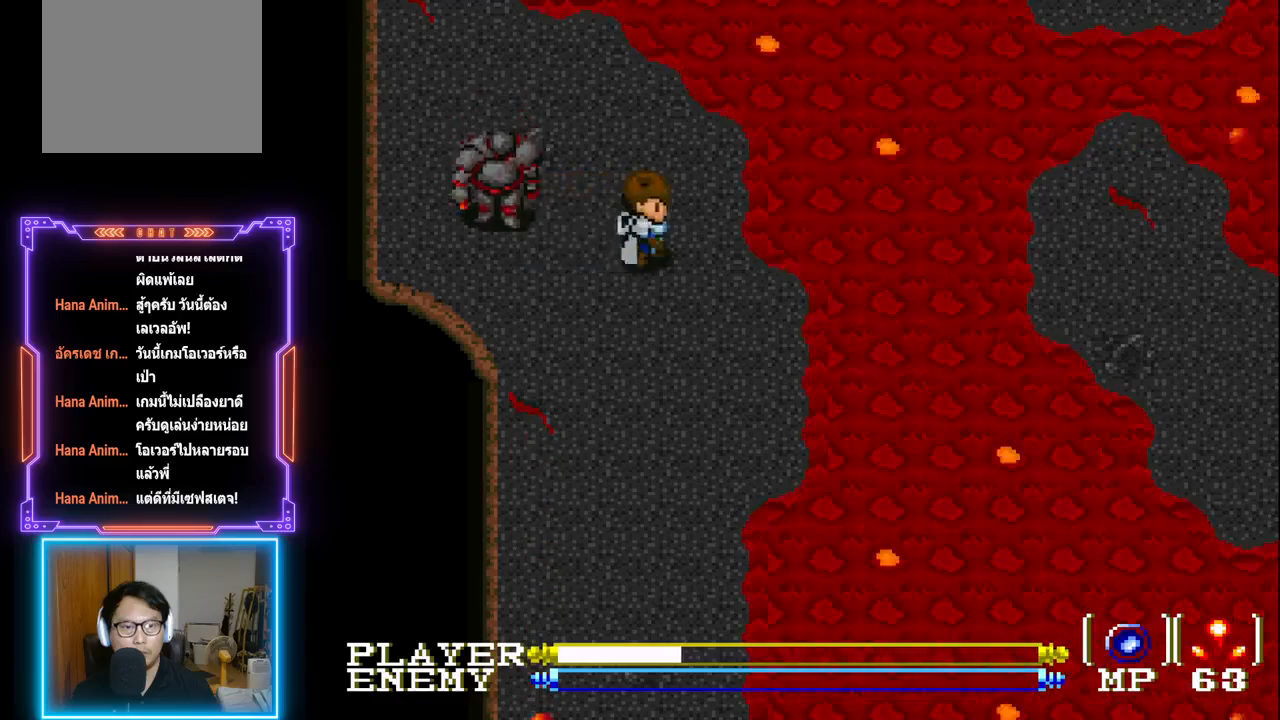
Gameplay with a controller (PlayStation layout); each line is a JSON object with the inputs held at the frame after it. "events" lists button and stick changes between this image and that frame as [ms after this image, input, new state], when the widget could be followed in between. Not read: L3 R3 right_stick.
{"buttons": [], "left_stick": "center", "events": [[50, "DPAD_LEFT", "down"], [200, "CROSS", "down"], [217, "DPAD_LEFT", "up"], [383, "CROSS", "up"]]}
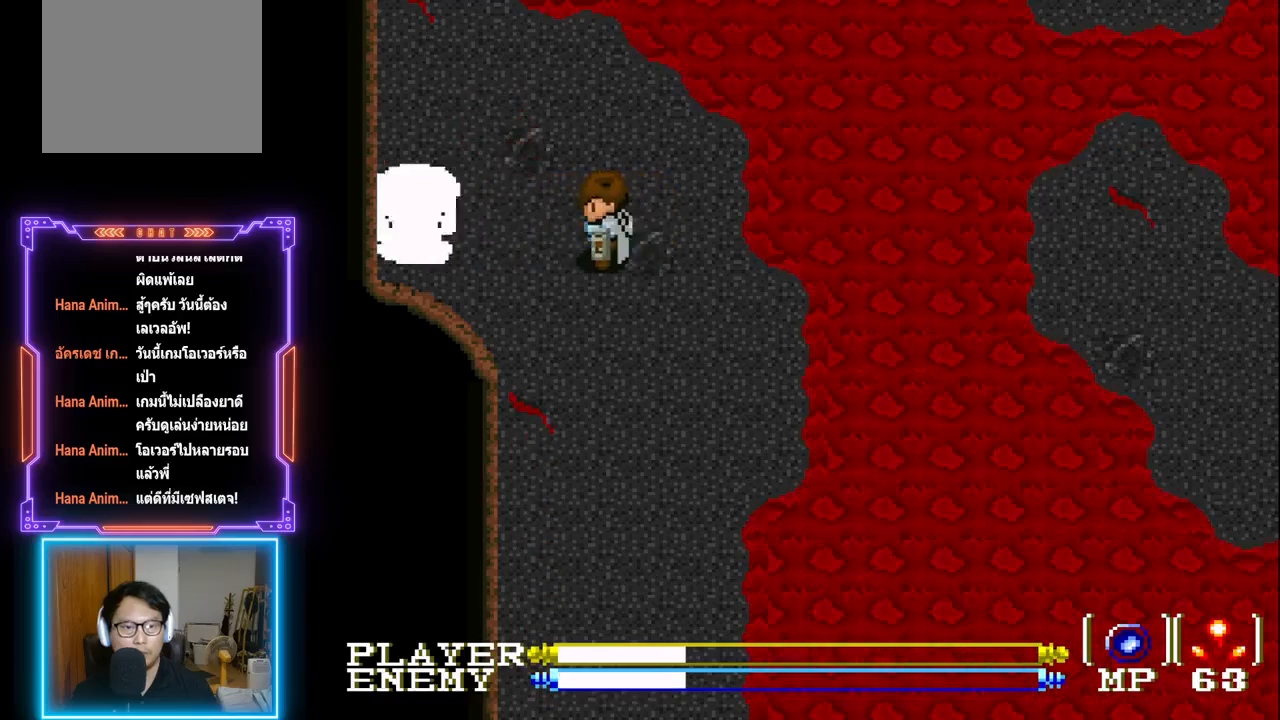
{"buttons": [], "left_stick": "center", "events": []}
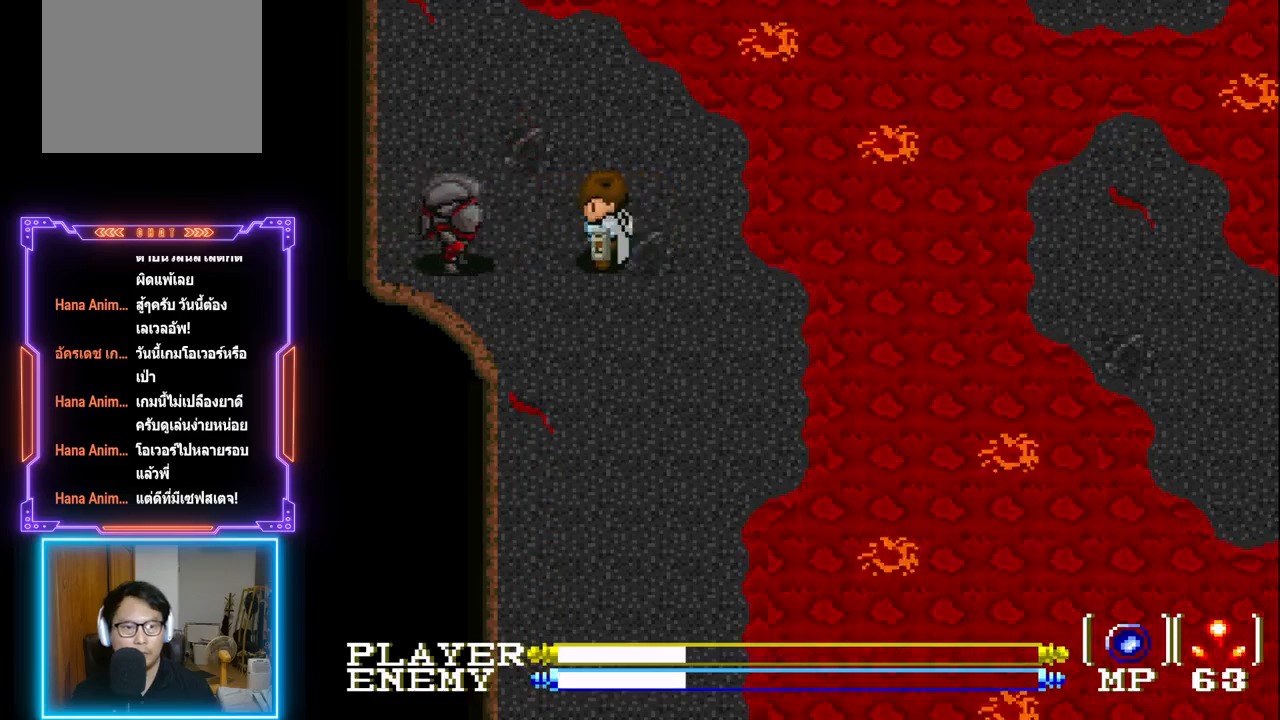
{"buttons": [], "left_stick": "center", "events": [[117, "DPAD_LEFT", "down"], [183, "CROSS", "down"], [200, "DPAD_LEFT", "up"], [333, "CROSS", "up"]]}
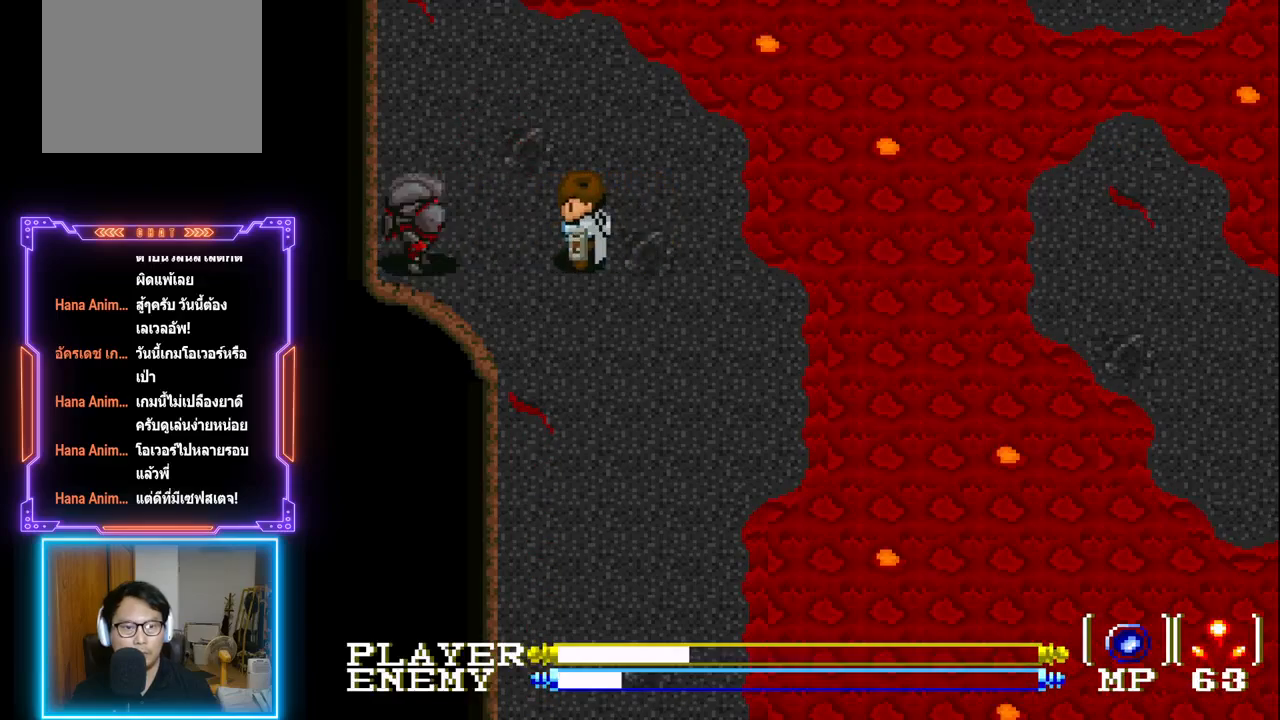
{"buttons": [], "left_stick": "center", "events": [[133, "DPAD_LEFT", "down"], [200, "CROSS", "down"], [217, "DPAD_LEFT", "up"], [333, "CROSS", "up"], [400, "CROSS", "down"], [500, "CROSS", "up"]]}
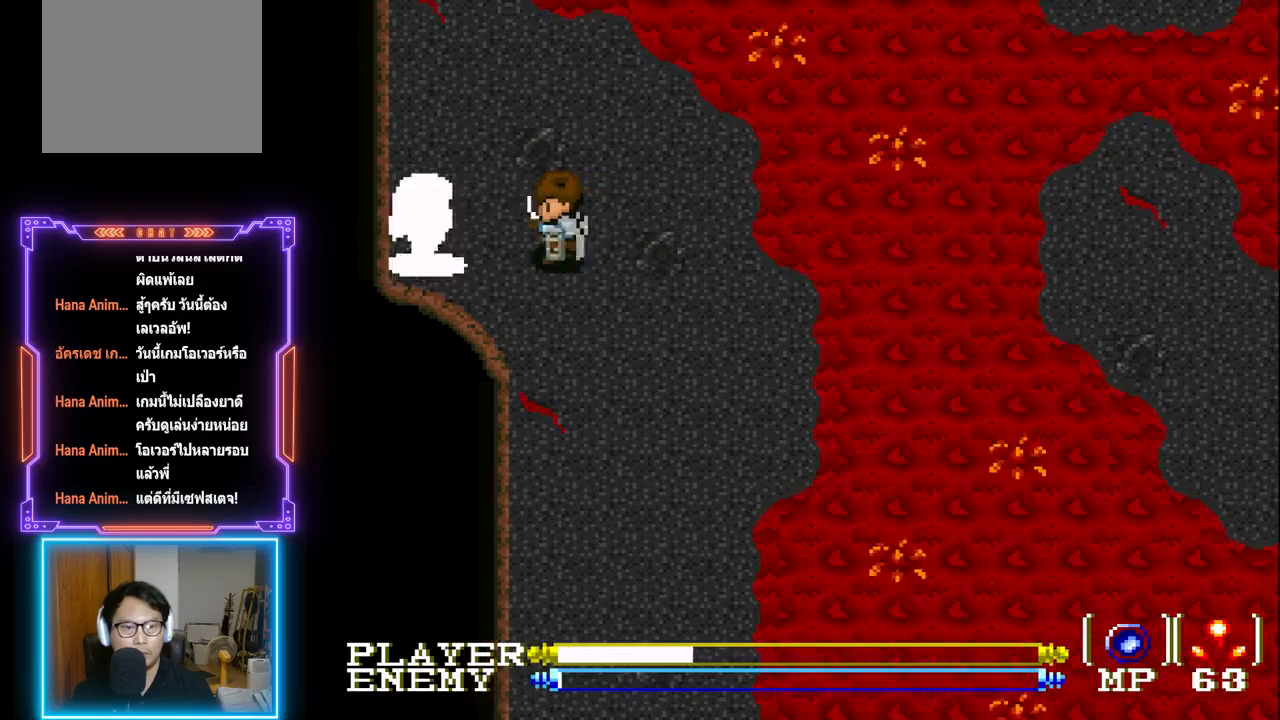
{"buttons": [], "left_stick": "center", "events": [[67, "CROSS", "down"], [150, "CROSS", "up"], [233, "CROSS", "down"], [250, "DPAD_LEFT", "down"], [300, "CROSS", "up"], [333, "DPAD_LEFT", "up"], [383, "CROSS", "down"], [467, "CROSS", "up"]]}
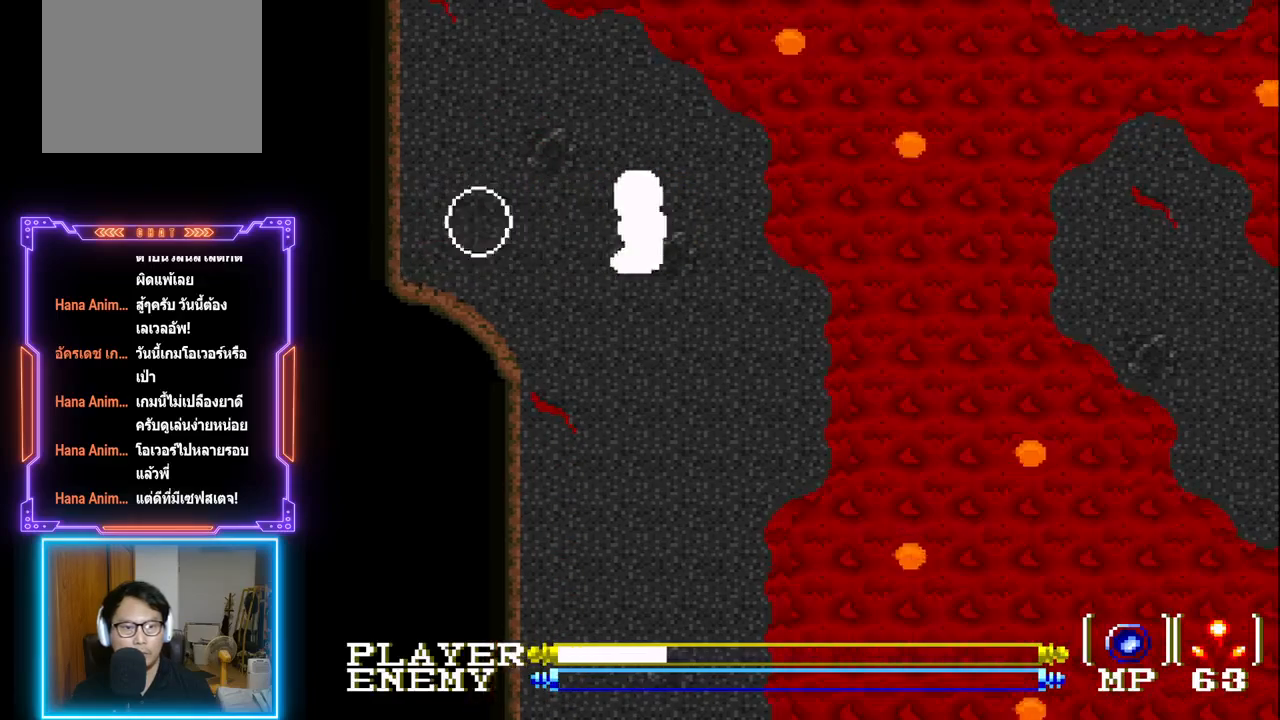
{"buttons": ["DPAD_LEFT"], "left_stick": "center", "events": [[33, "CROSS", "down"], [150, "CROSS", "up"], [383, "DPAD_LEFT", "down"]]}
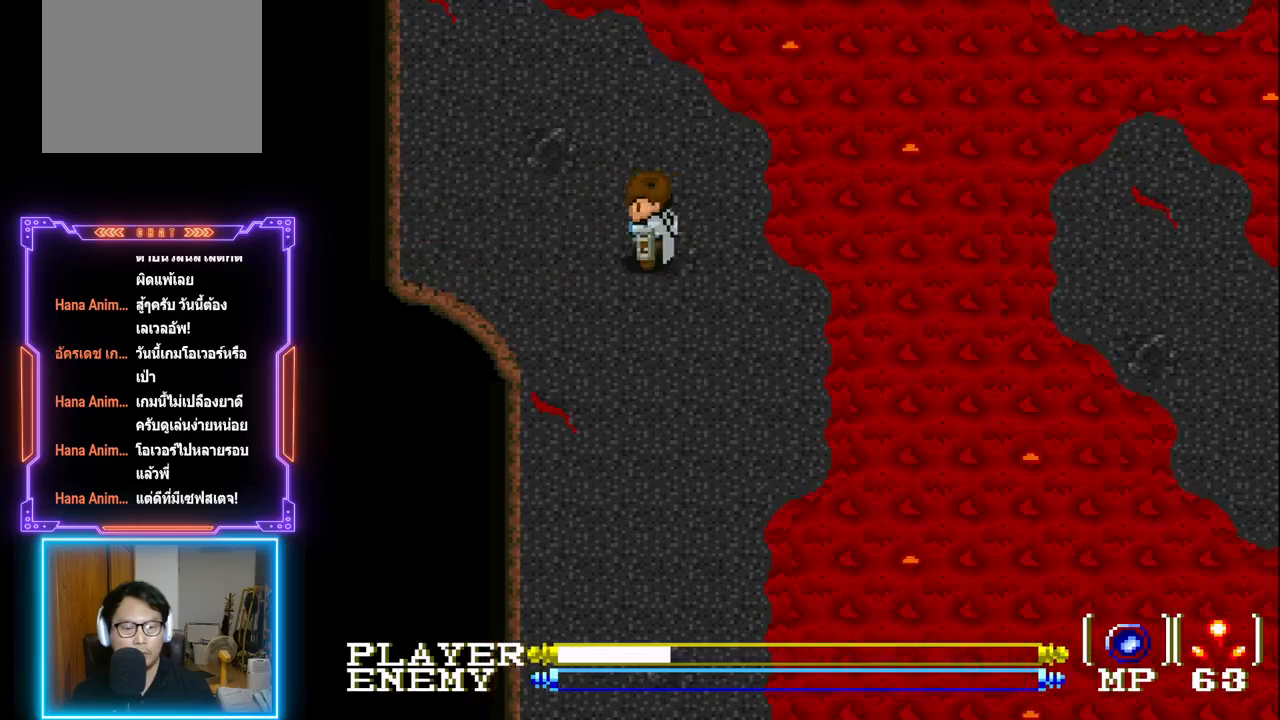
{"buttons": [], "left_stick": "center", "events": [[500, "DPAD_LEFT", "up"]]}
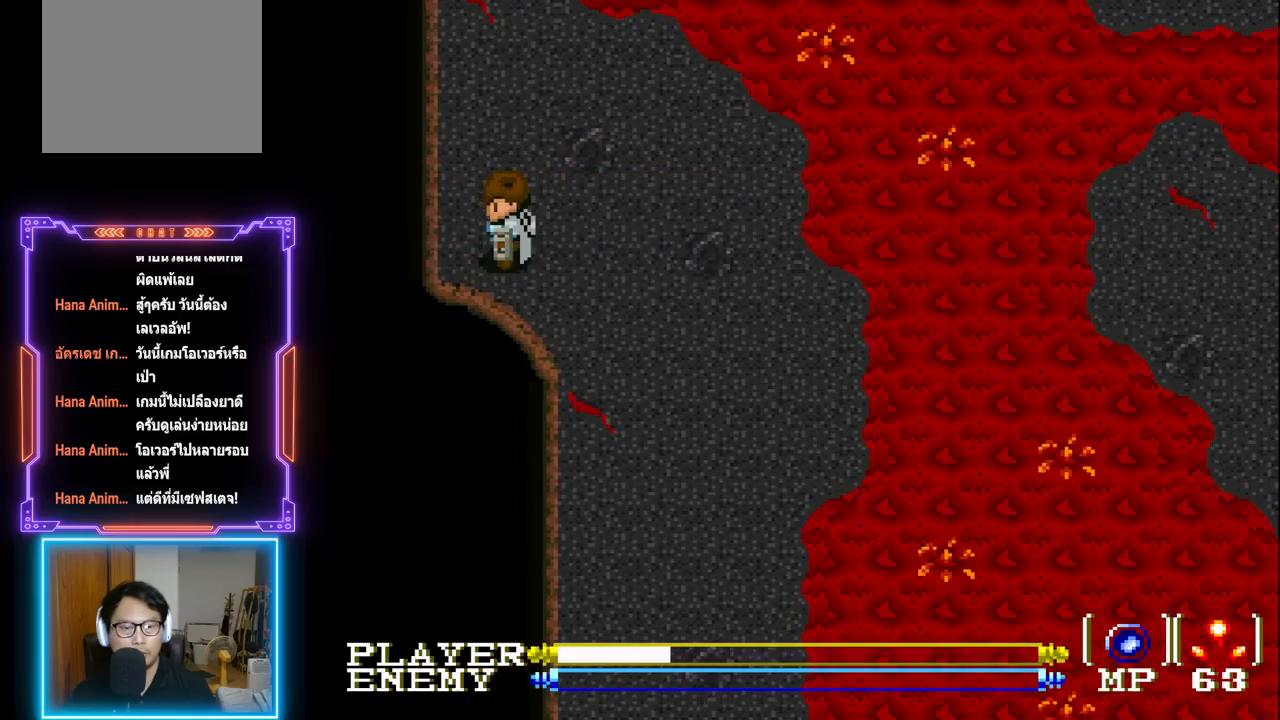
{"buttons": [], "left_stick": "center", "events": []}
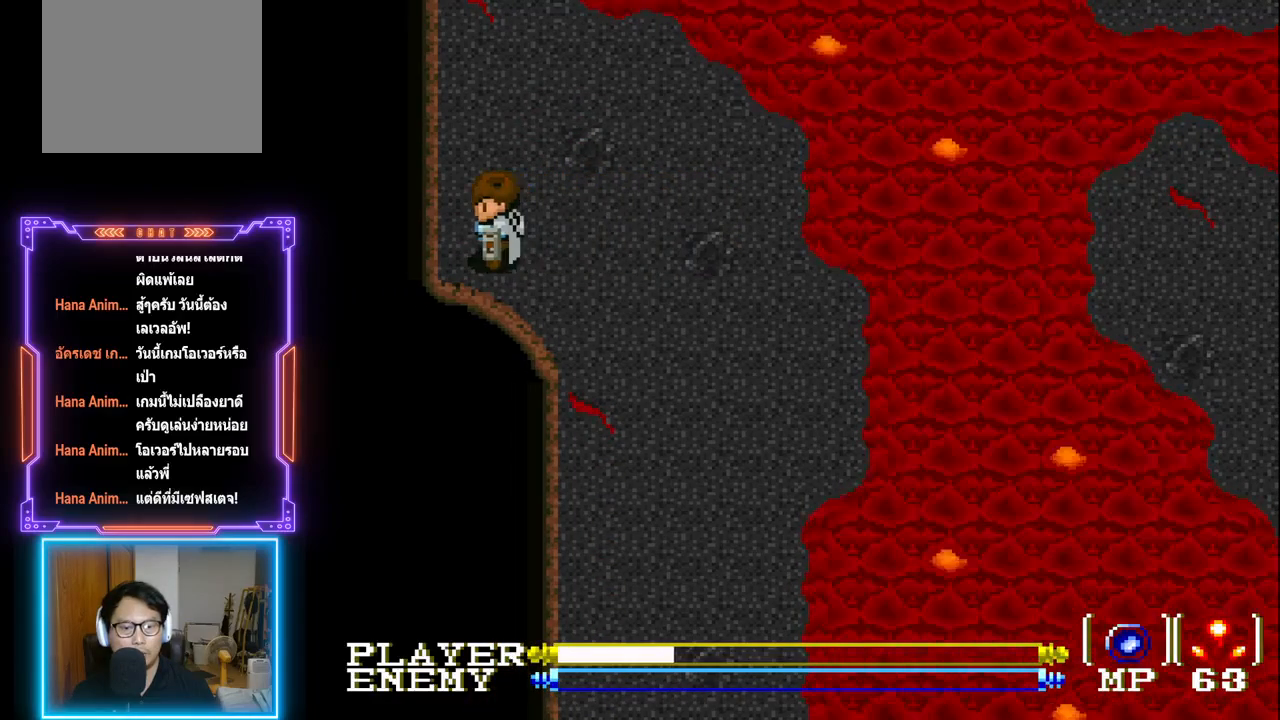
{"buttons": [], "left_stick": "center", "events": []}
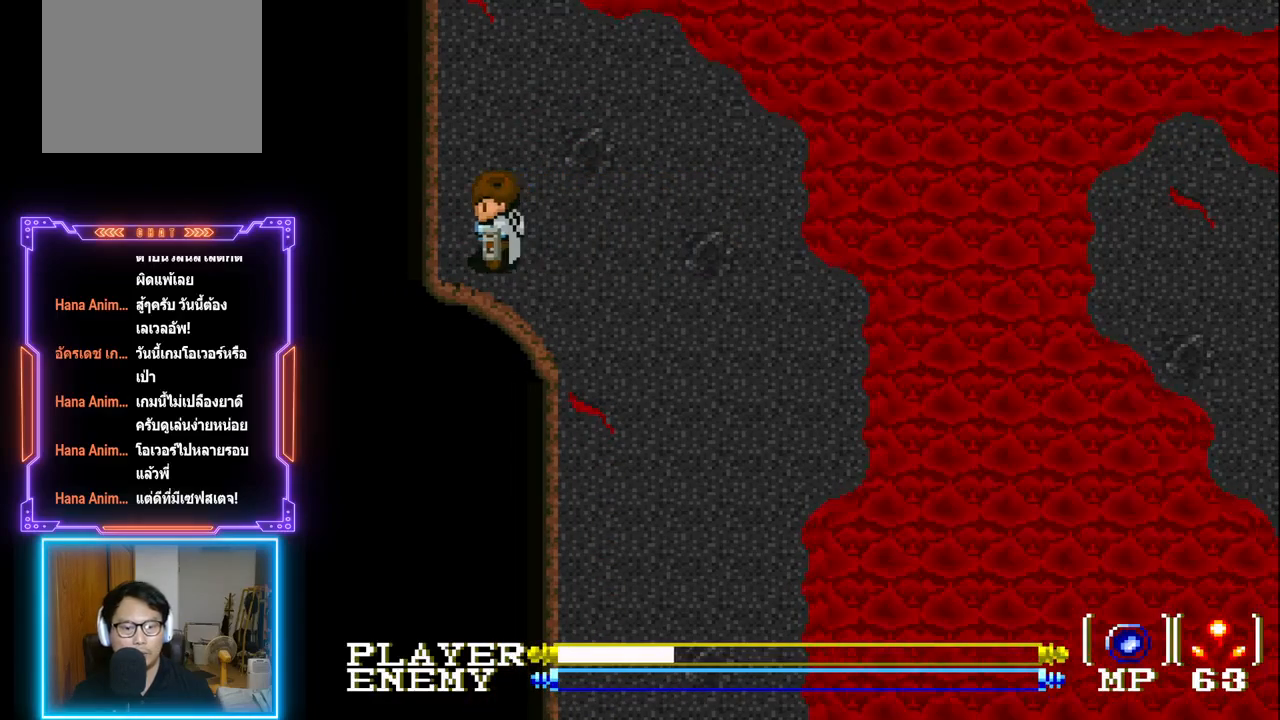
{"buttons": [], "left_stick": "center", "events": []}
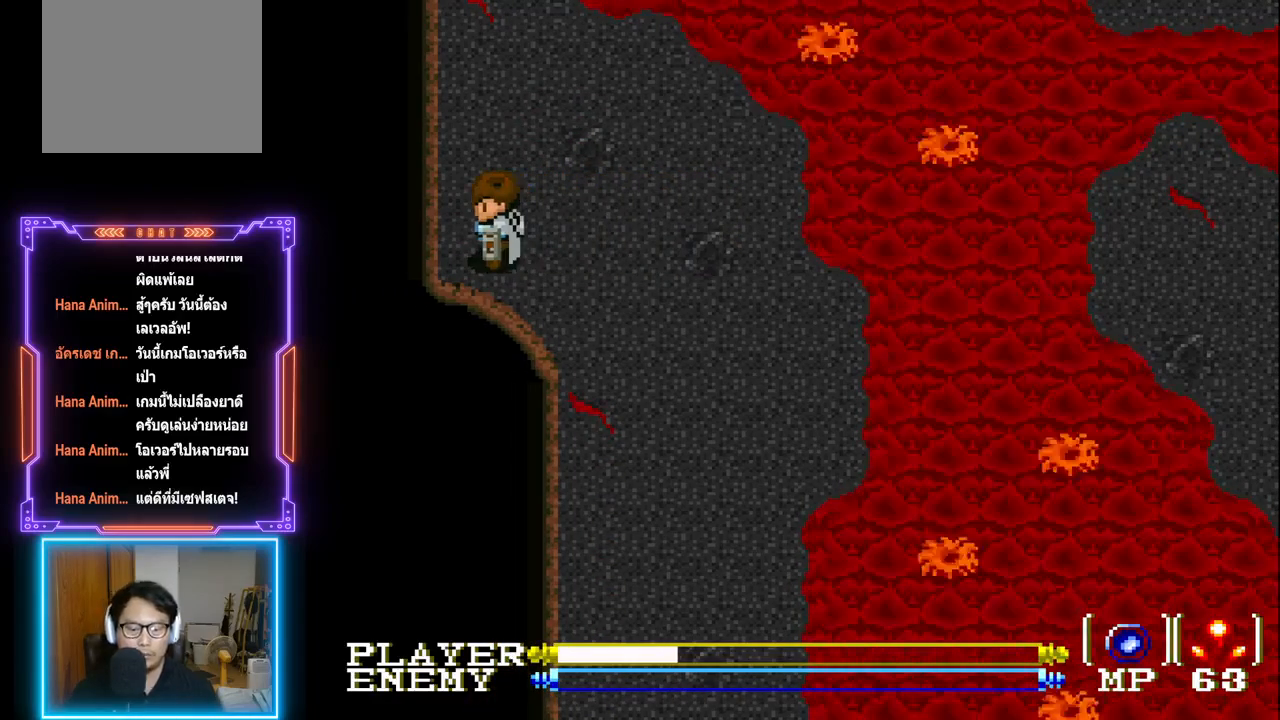
{"buttons": [], "left_stick": "center", "events": []}
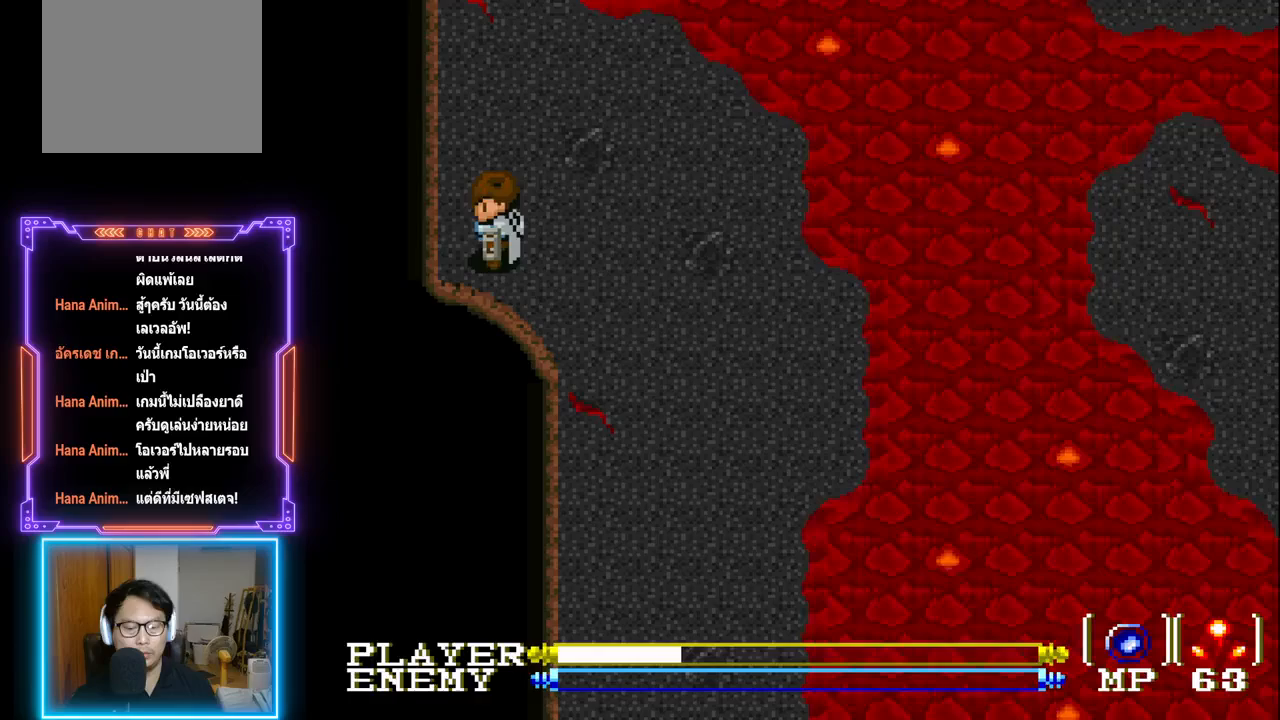
{"buttons": ["DPAD_UP"], "left_stick": "center", "events": [[200, "DPAD_RIGHT", "down"], [200, "DPAD_UP", "down"], [233, "DPAD_RIGHT", "up"]]}
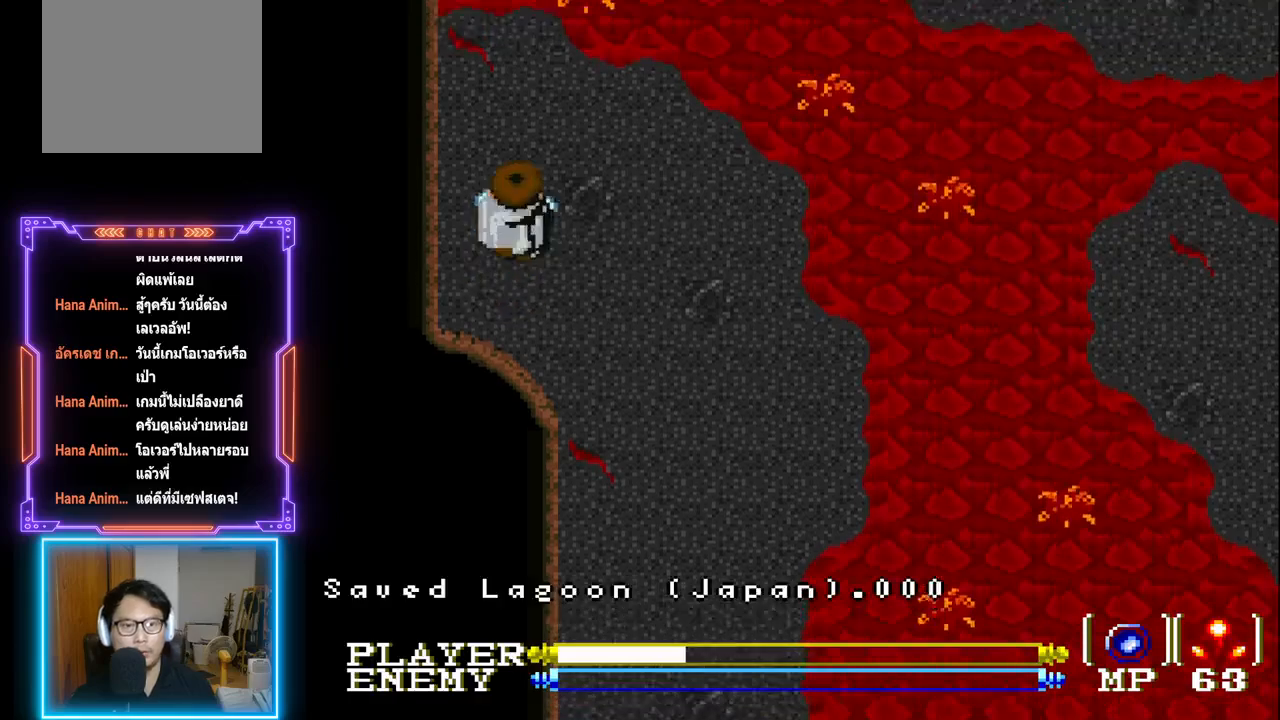
{"buttons": [], "left_stick": "center", "events": [[117, "DPAD_UP", "up"], [167, "DPAD_UP", "down"], [367, "DPAD_UP", "up"]]}
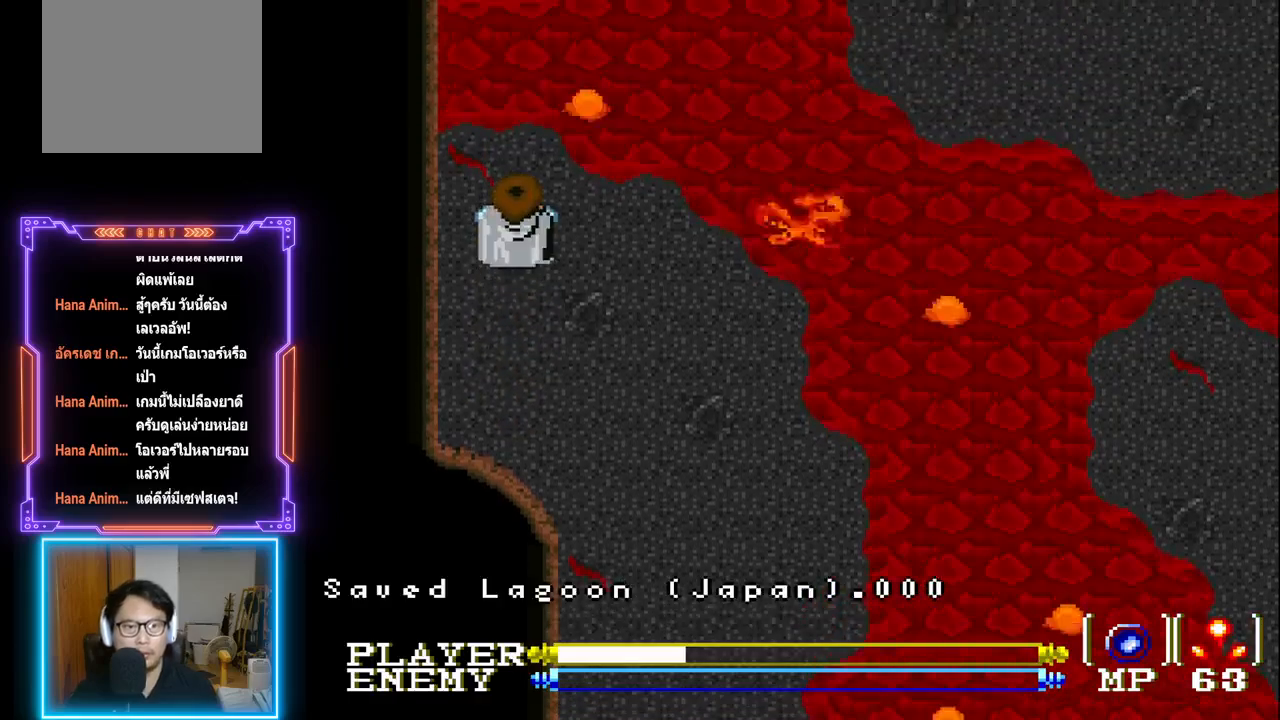
{"buttons": ["CIRCLE", "DPAD_DOWN"], "left_stick": "center", "events": [[267, "CIRCLE", "down"], [283, "DPAD_DOWN", "down"]]}
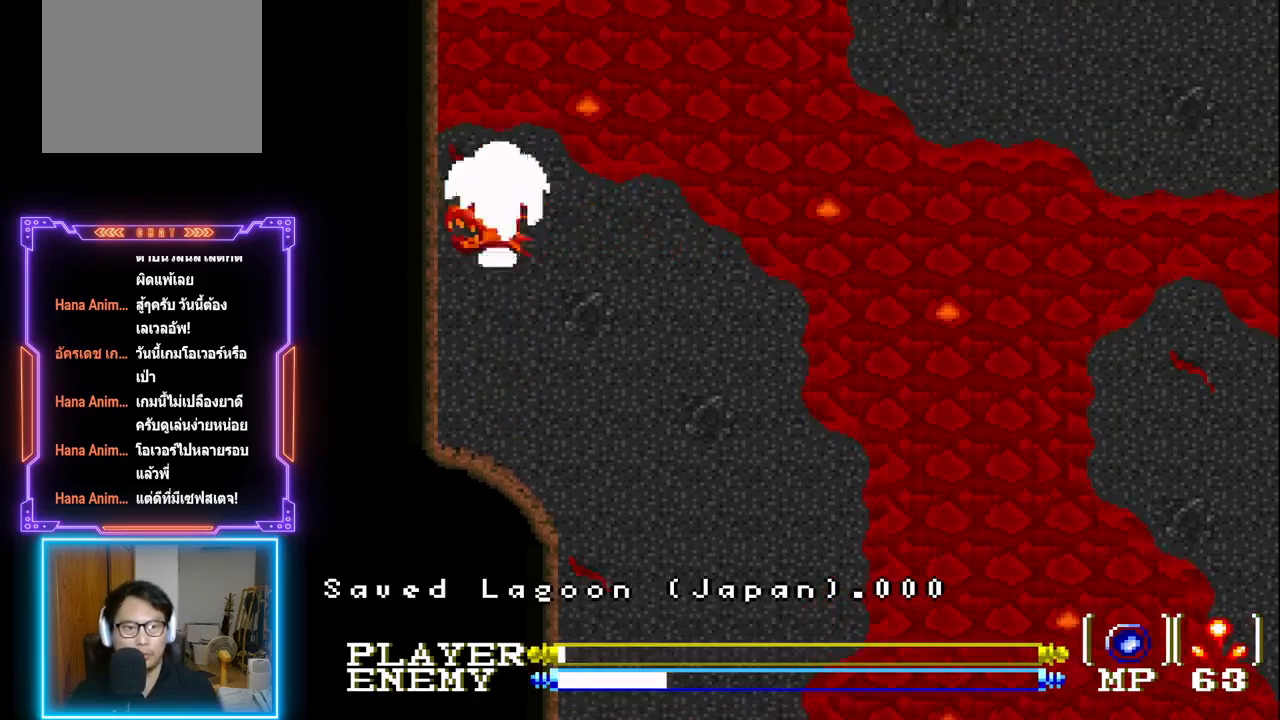
{"buttons": ["DPAD_DOWN"], "left_stick": "center", "events": [[450, "CIRCLE", "up"]]}
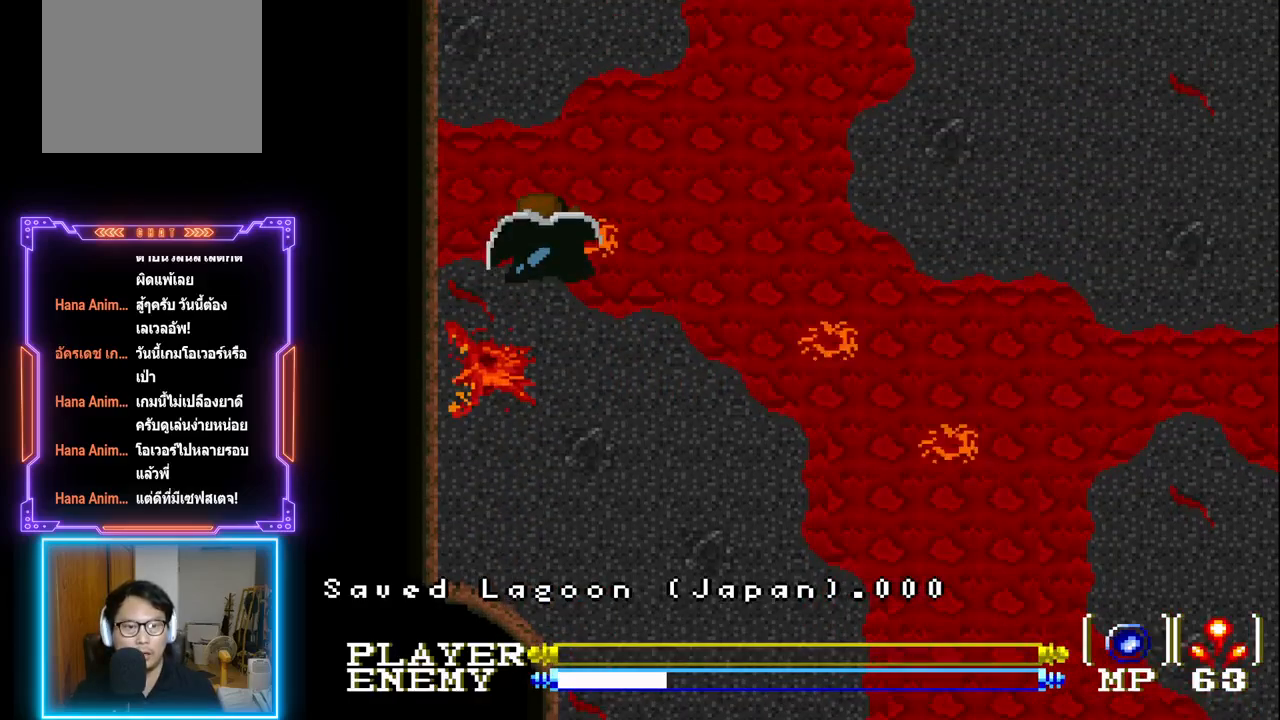
{"buttons": [], "left_stick": "center", "events": [[250, "DPAD_DOWN", "up"]]}
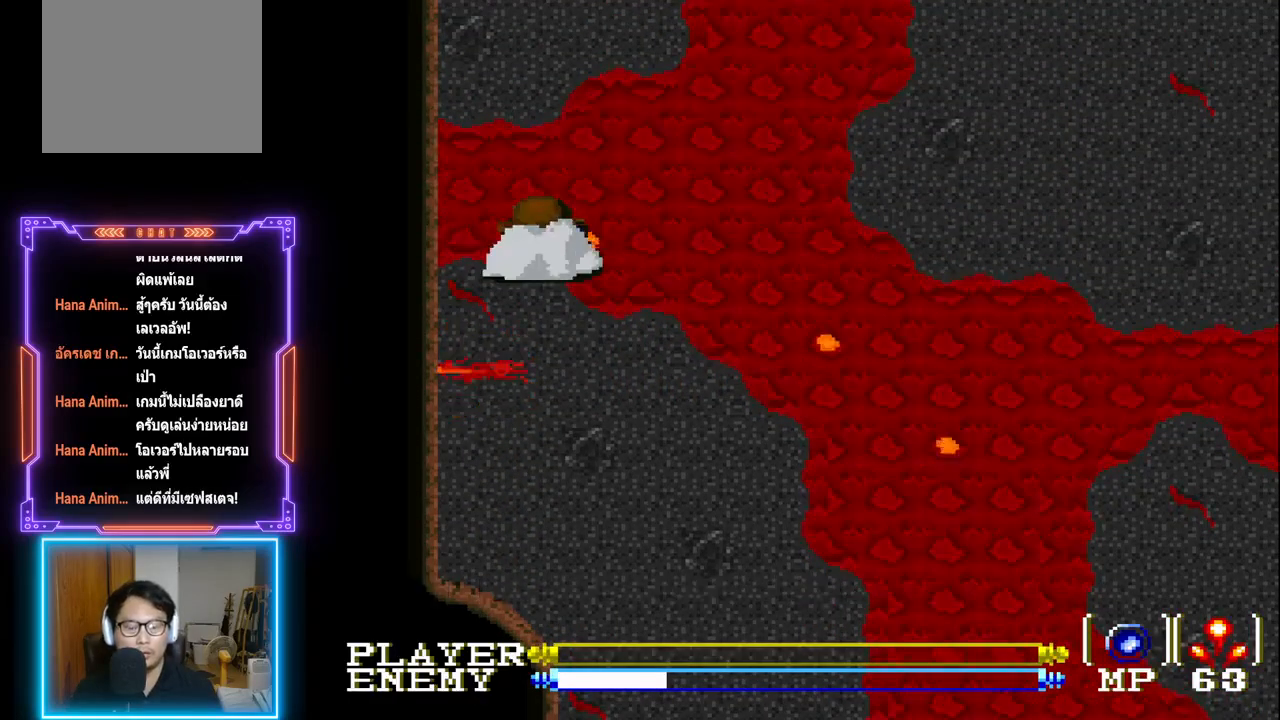
{"buttons": [], "left_stick": "center", "events": []}
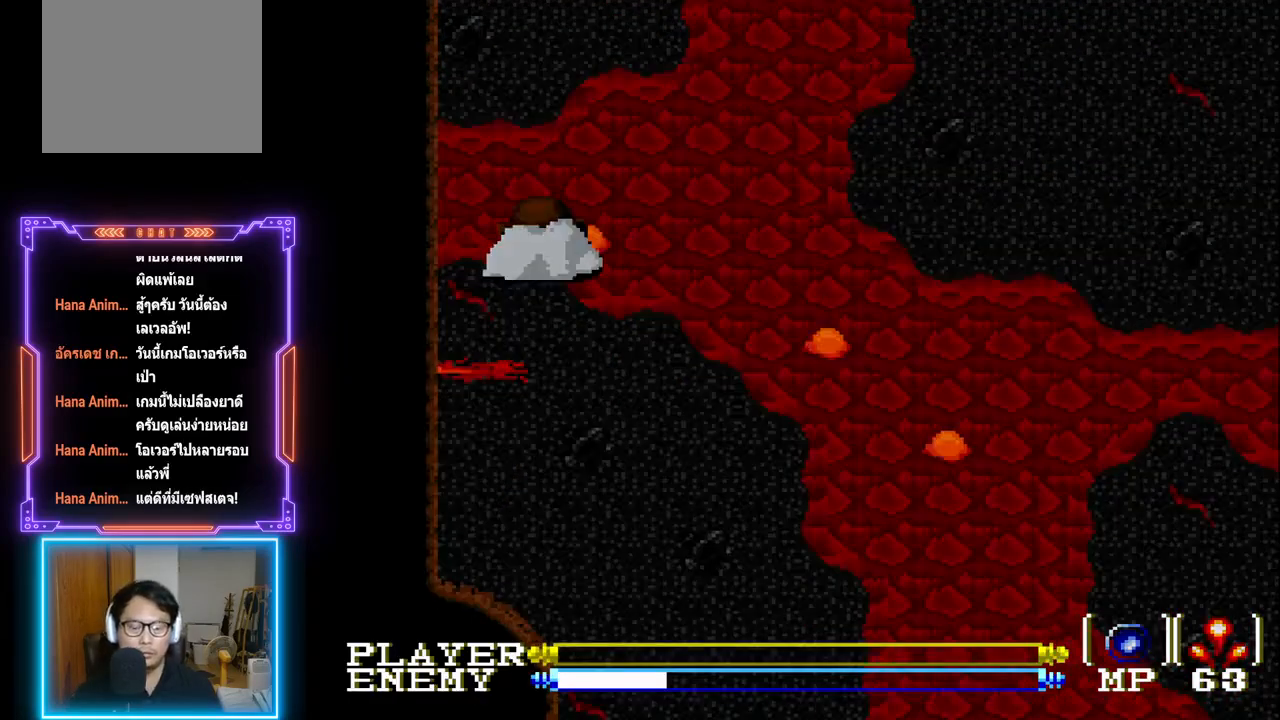
{"buttons": ["DPAD_DOWN"], "left_stick": "center", "events": [[483, "DPAD_DOWN", "down"]]}
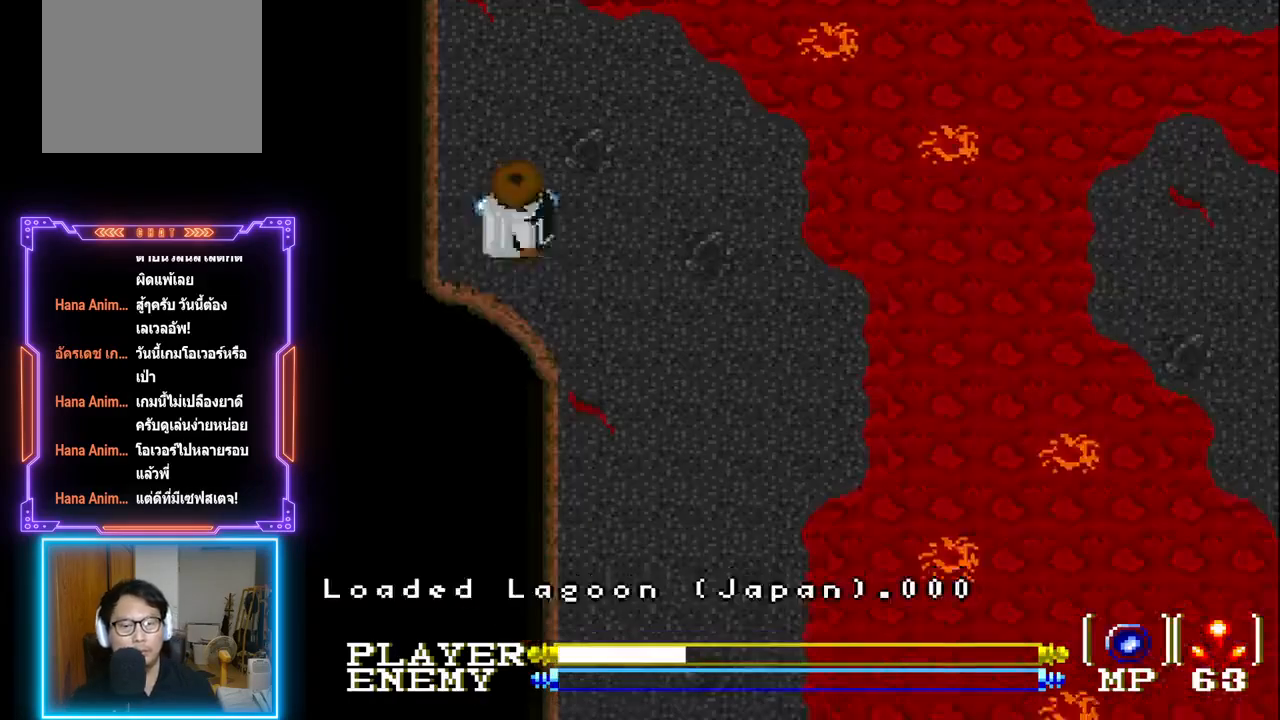
{"buttons": [], "left_stick": "center", "events": [[333, "DPAD_DOWN", "up"]]}
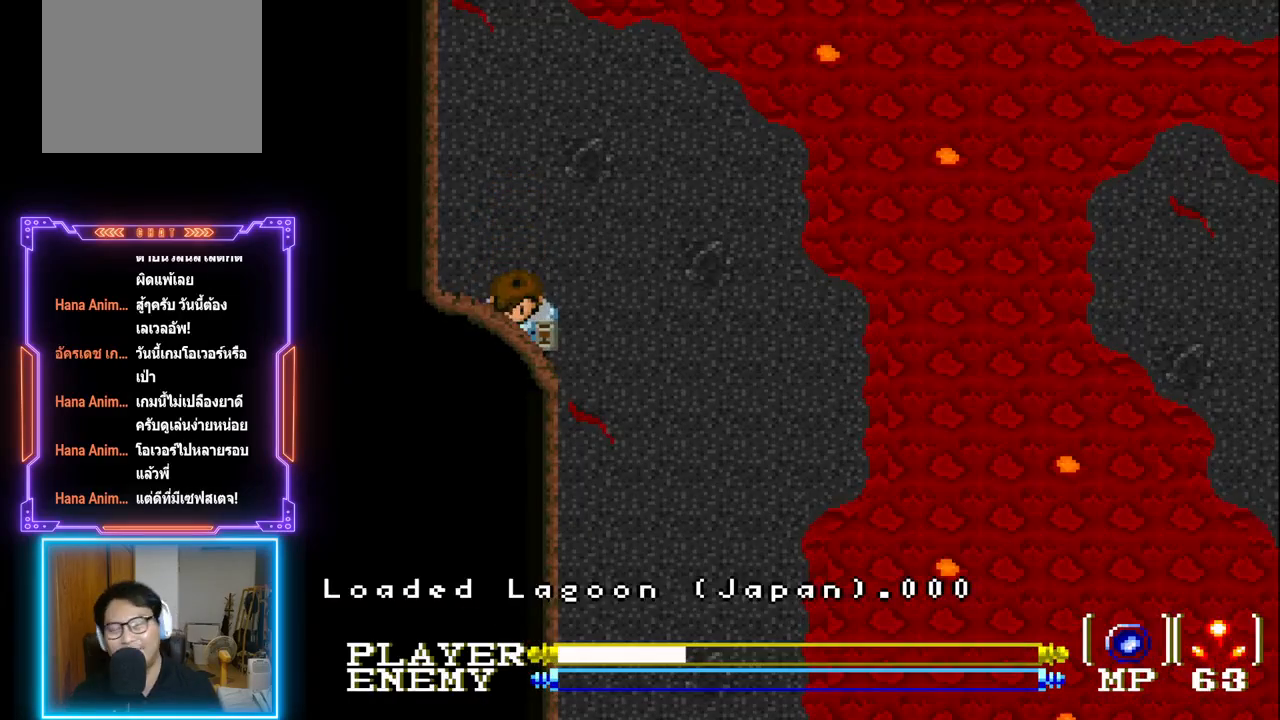
{"buttons": [], "left_stick": "center", "events": []}
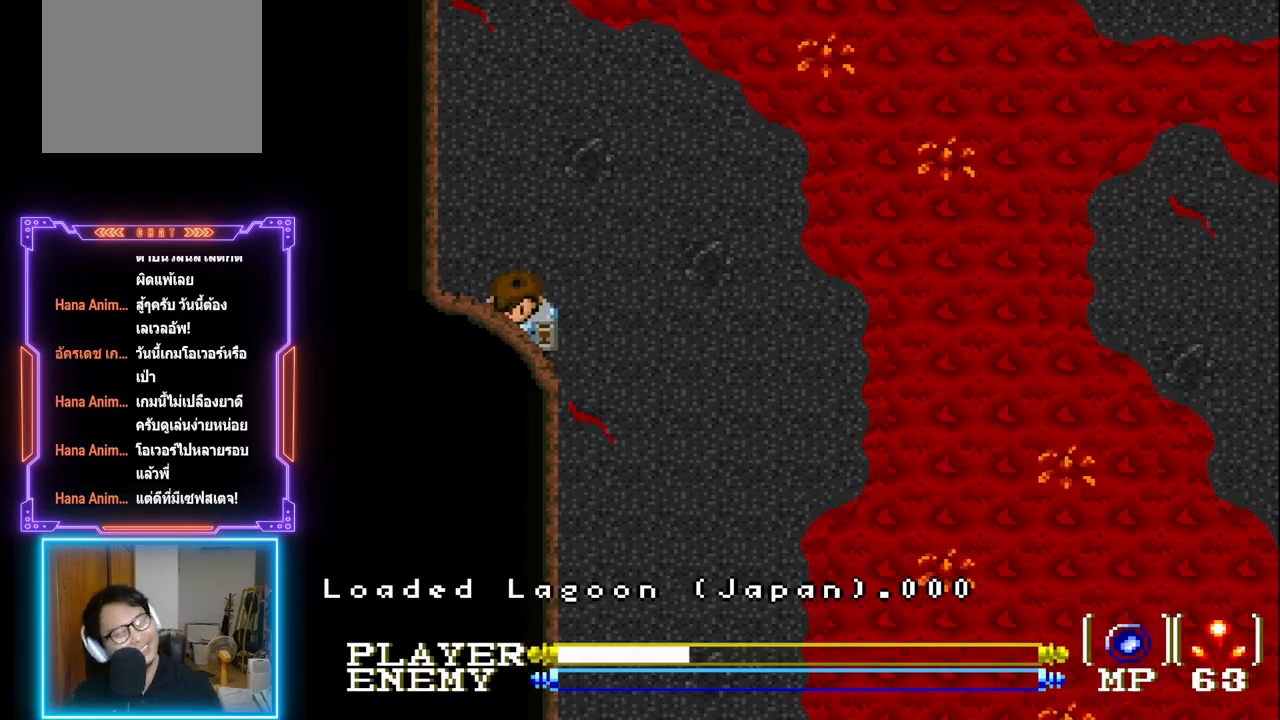
{"buttons": [], "left_stick": "center", "events": []}
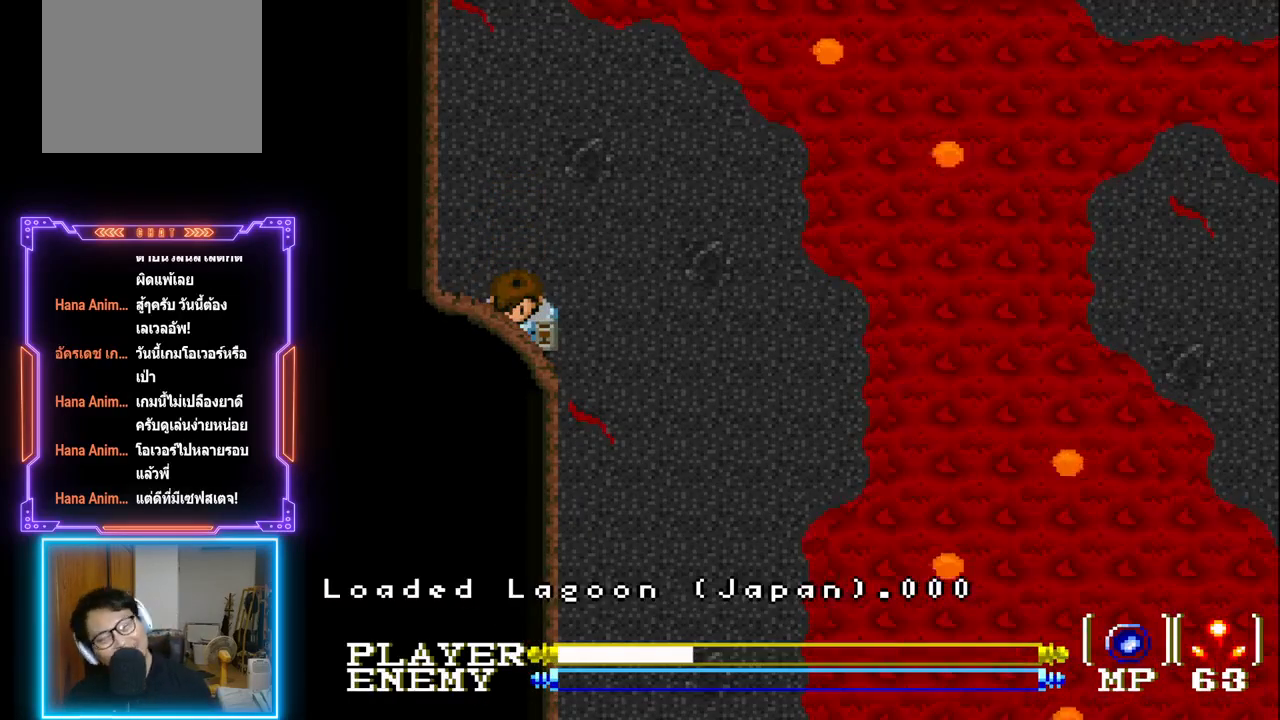
{"buttons": [], "left_stick": "center", "events": []}